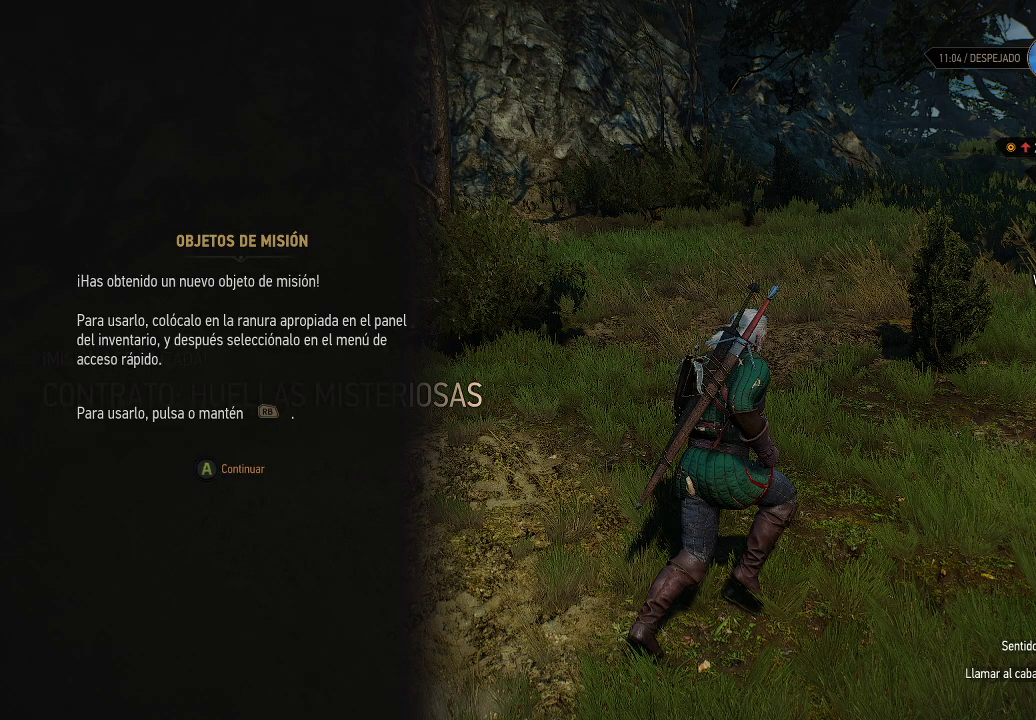
Gameplay with a controller (Xbox layout); each line is a JSON object with the inputs held at the frame after it. "events" lists button and stick changes between this image and that frame as [ms after this image, input, new state], when the widget could be followed in between. Not read: L3 R3.
{"buttons": [], "left_stick": "center", "right_stick": "center", "events": [[200, "A", "down"], [350, "A", "up"]]}
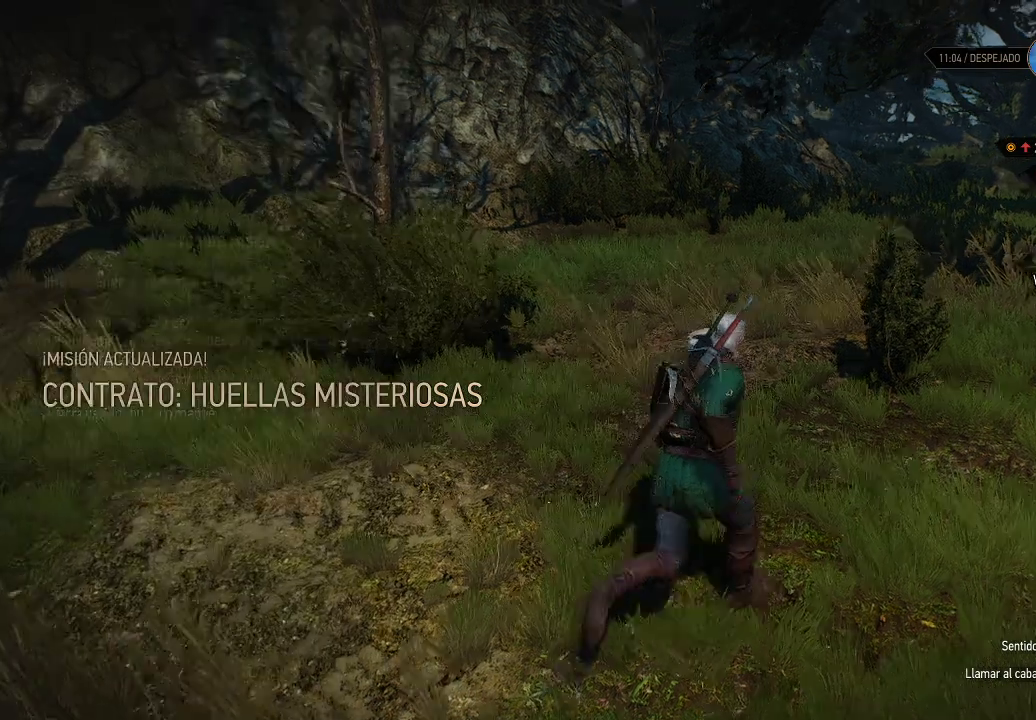
{"buttons": [], "left_stick": "up-right", "right_stick": "right", "events": [[250, "left_stick", "up-right"], [400, "right_stick", "right"]]}
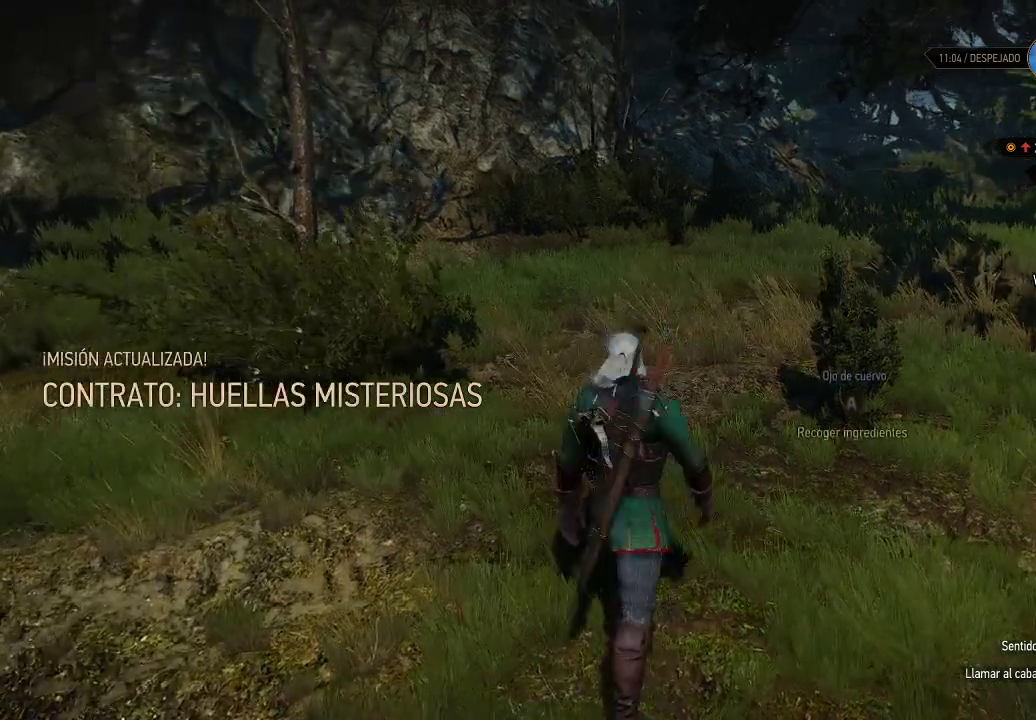
{"buttons": [], "left_stick": "up-left", "right_stick": "center", "events": [[100, "left_stick", "up"], [150, "right_stick", "center"], [250, "left_stick", "up-left"]]}
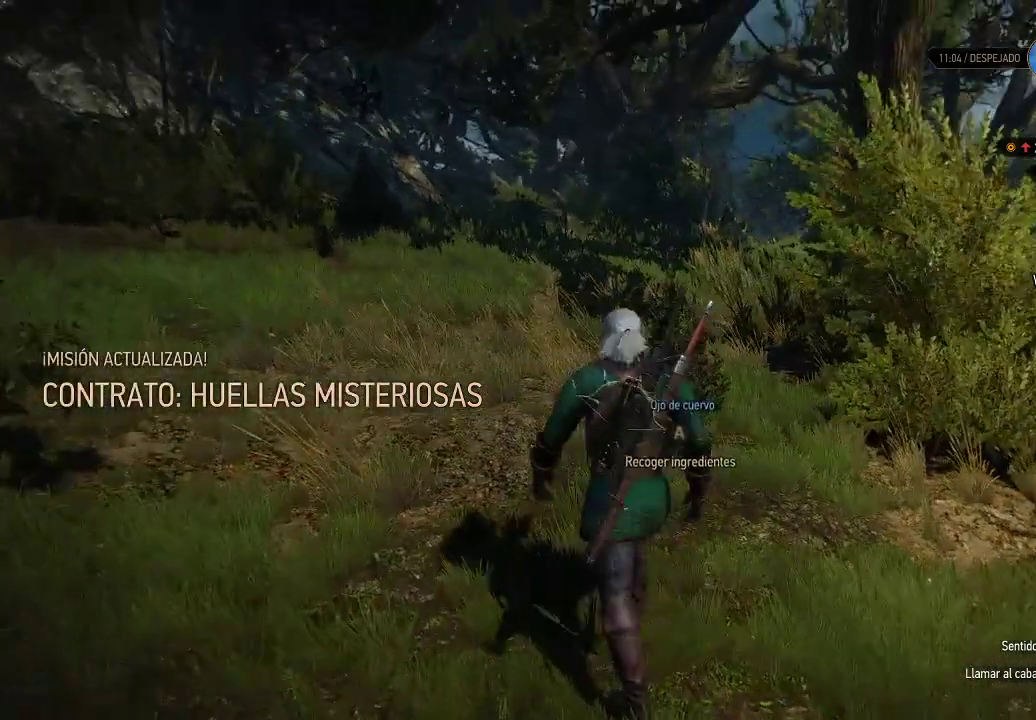
{"buttons": [], "left_stick": "center", "right_stick": "center", "events": [[250, "left_stick", "up-right"], [400, "A", "down"], [400, "left_stick", "center"], [500, "A", "up"]]}
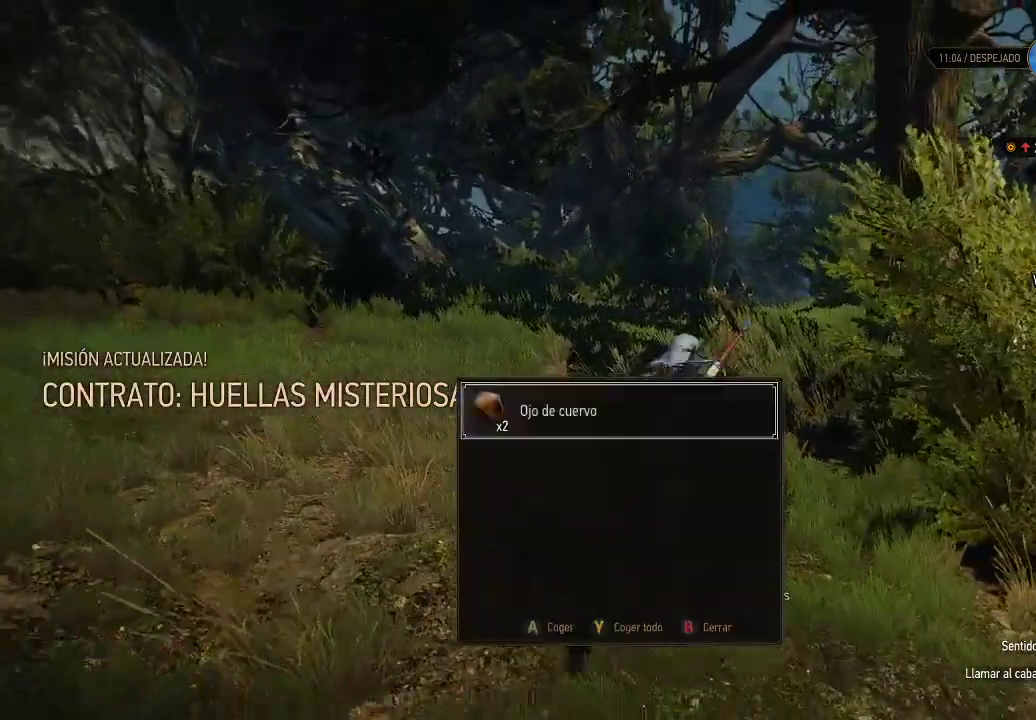
{"buttons": [], "left_stick": "up", "right_stick": "center", "events": [[50, "A", "down"], [150, "A", "up"], [350, "left_stick", "up"]]}
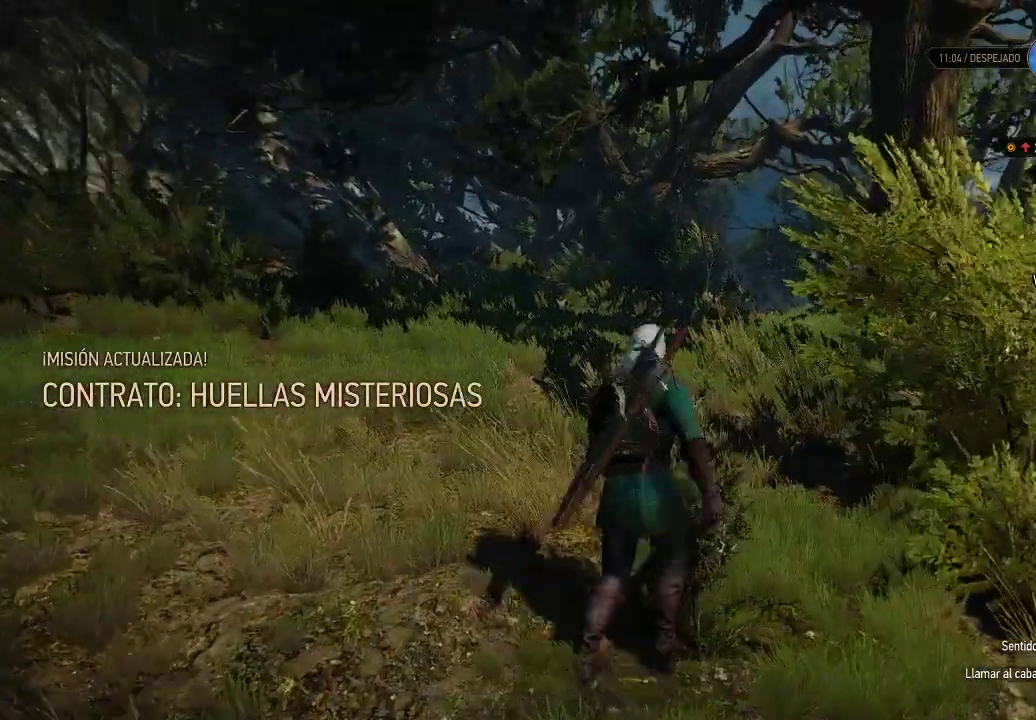
{"buttons": ["A"], "left_stick": "up", "right_stick": "center", "events": [[300, "A", "down"]]}
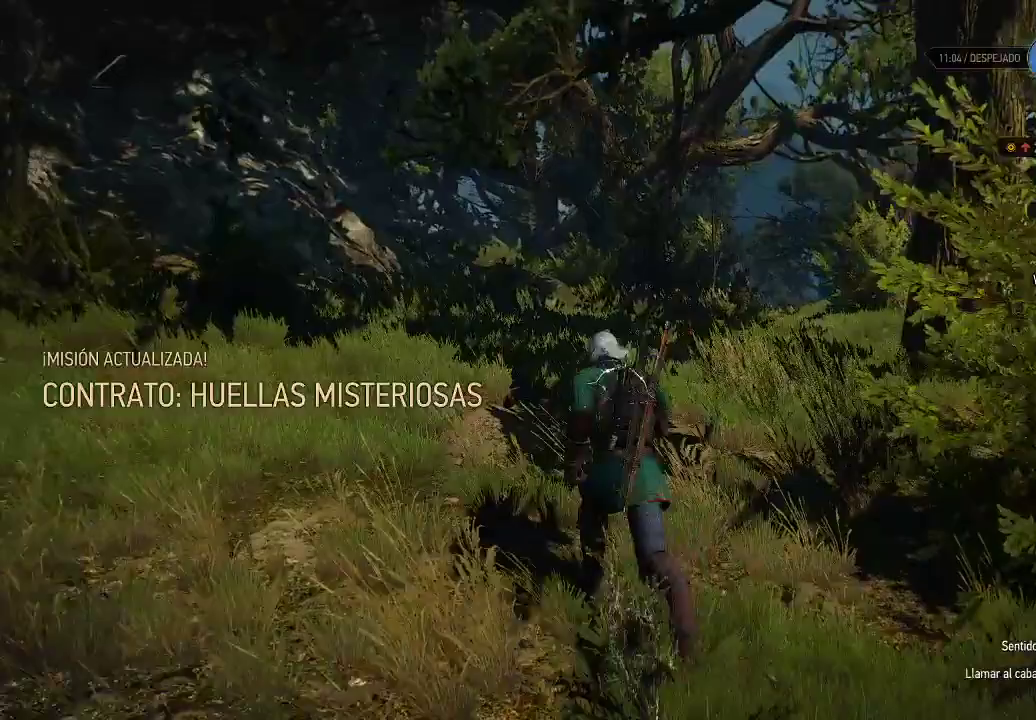
{"buttons": ["A"], "left_stick": "up", "right_stick": "center", "events": []}
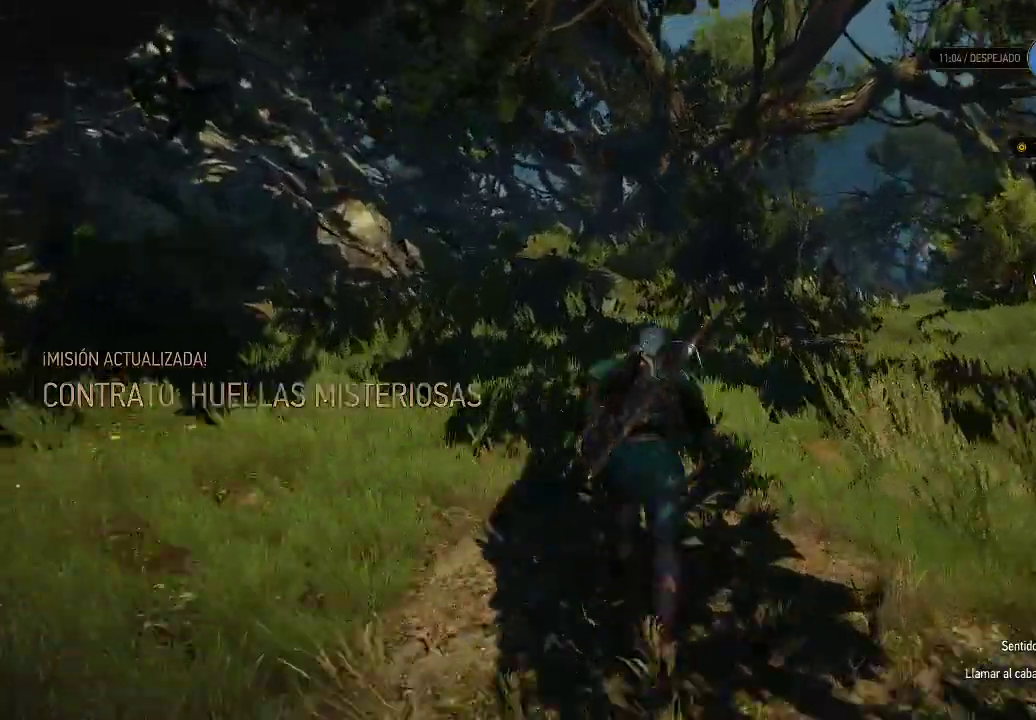
{"buttons": ["A"], "left_stick": "up", "right_stick": "center", "events": []}
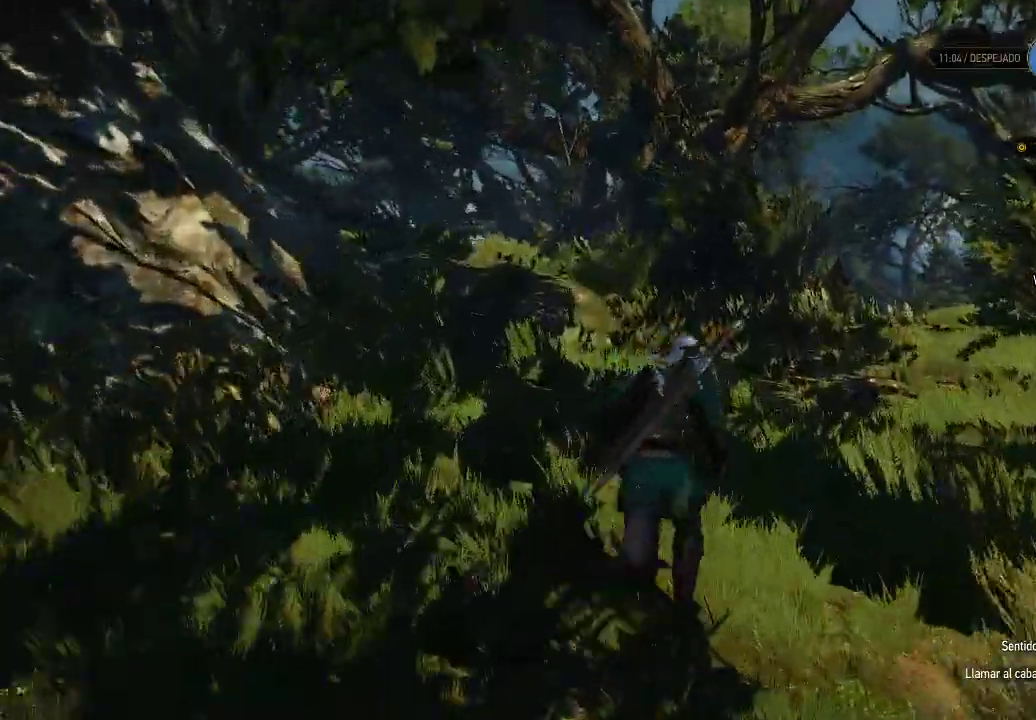
{"buttons": ["A"], "left_stick": "up", "right_stick": "center", "events": []}
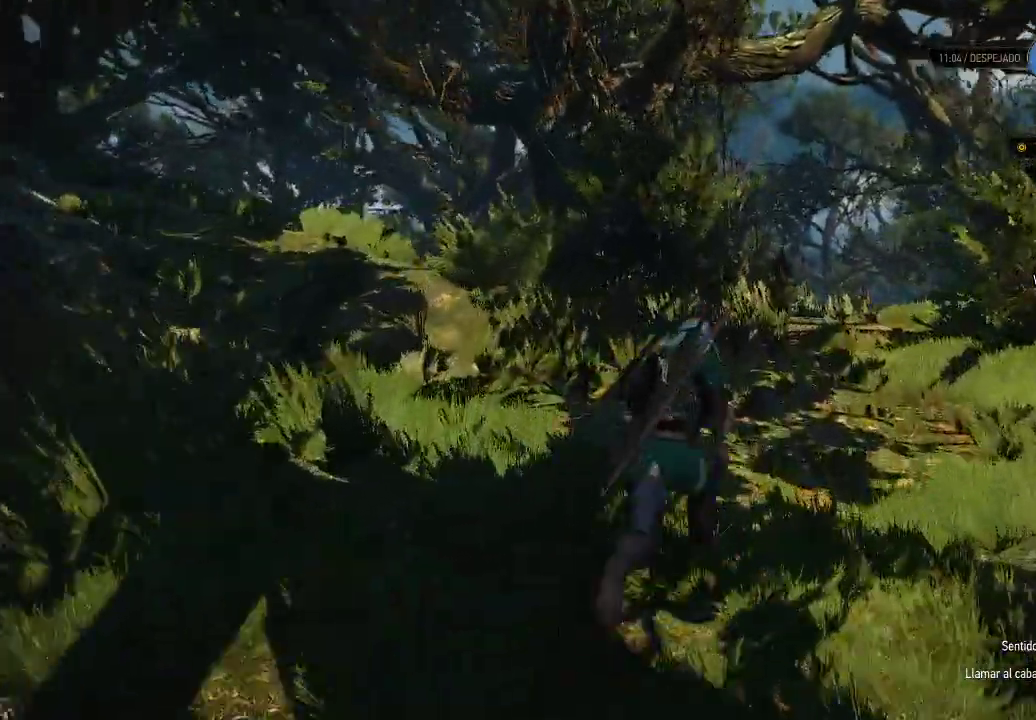
{"buttons": [], "left_stick": "up", "right_stick": "center", "events": [[350, "A", "up"]]}
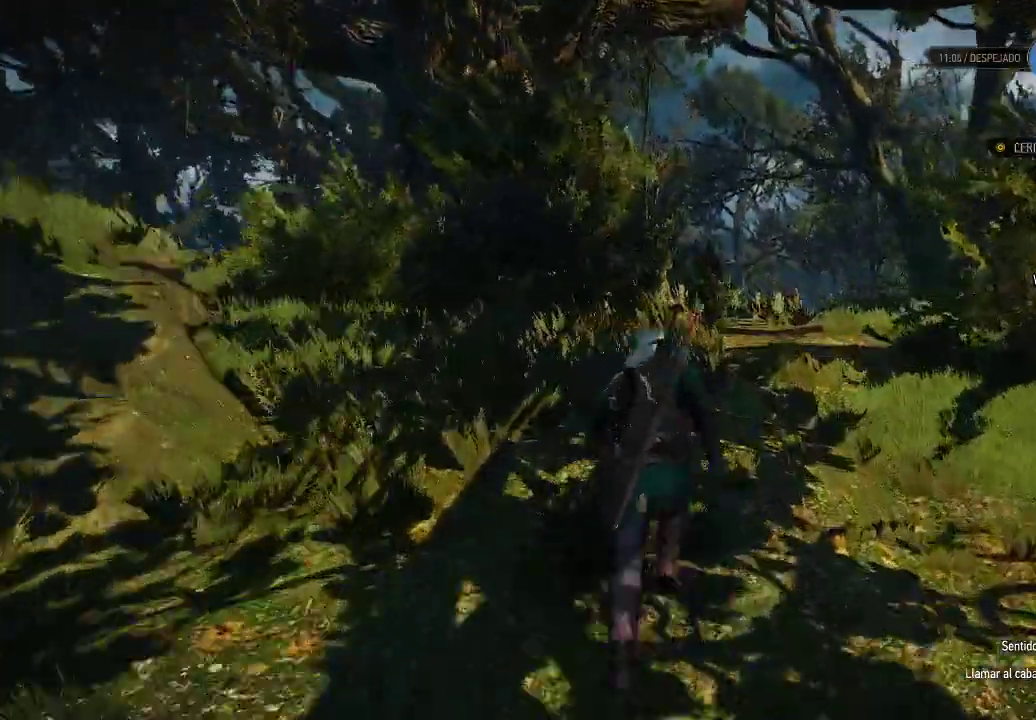
{"buttons": [], "left_stick": "up", "right_stick": "down-left", "events": [[350, "right_stick", "down-left"]]}
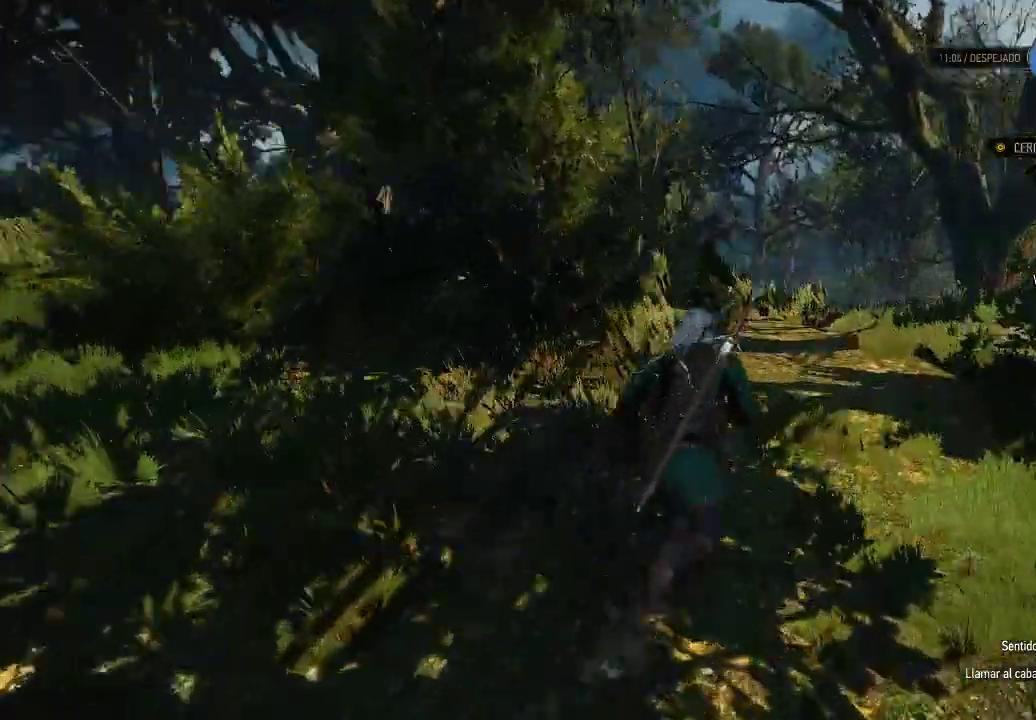
{"buttons": [], "left_stick": "up", "right_stick": "center", "events": [[150, "right_stick", "center"]]}
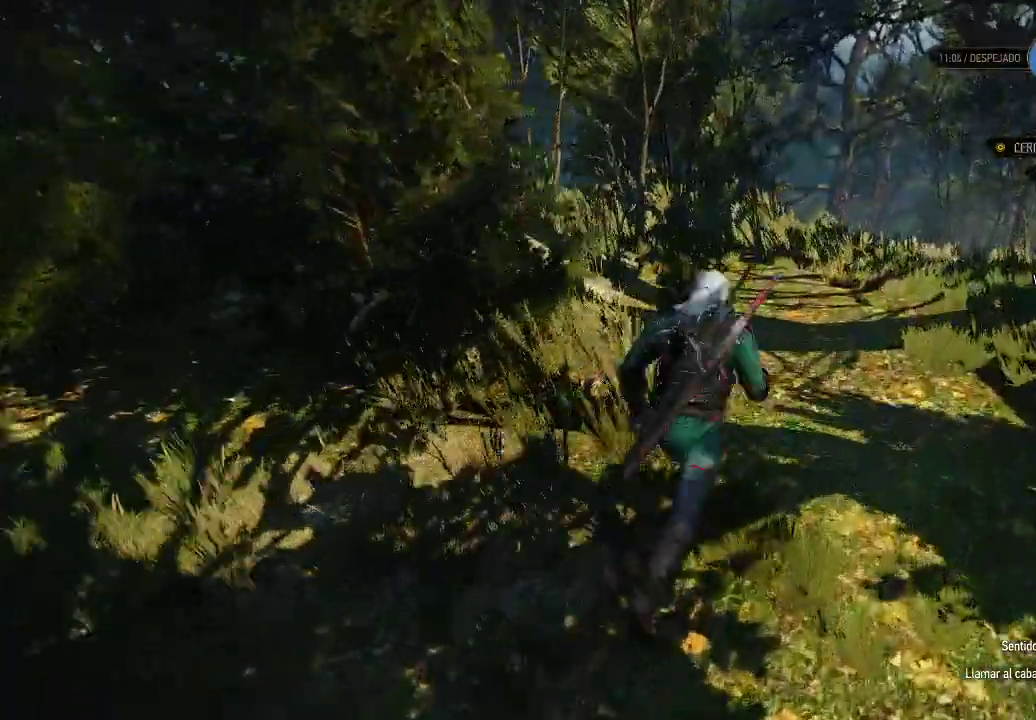
{"buttons": [], "left_stick": "up", "right_stick": "center", "events": [[150, "right_stick", "down-left"], [300, "right_stick", "center"]]}
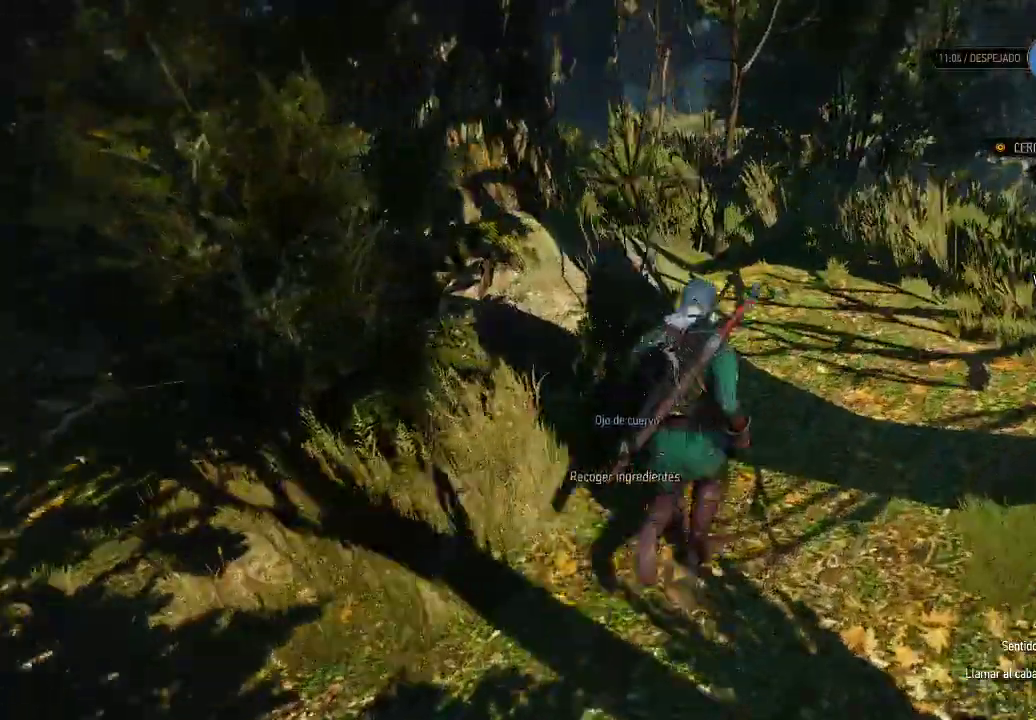
{"buttons": [], "left_stick": "center", "right_stick": "center", "events": [[200, "left_stick", "center"], [300, "START", "down"], [400, "START", "up"]]}
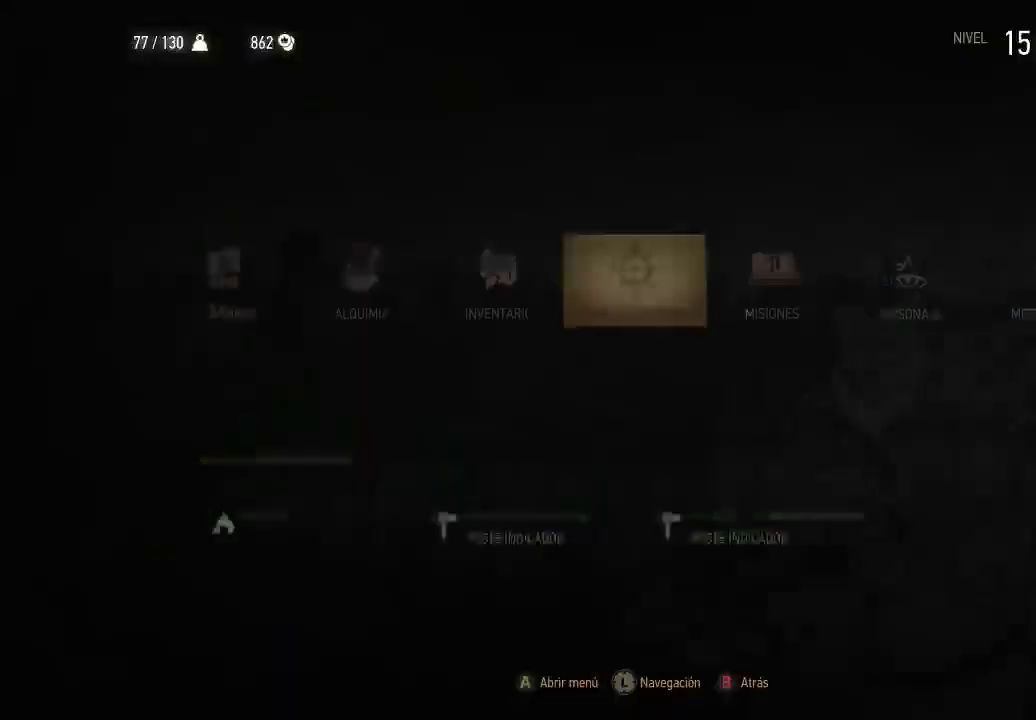
{"buttons": [], "left_stick": "center", "right_stick": "center", "events": []}
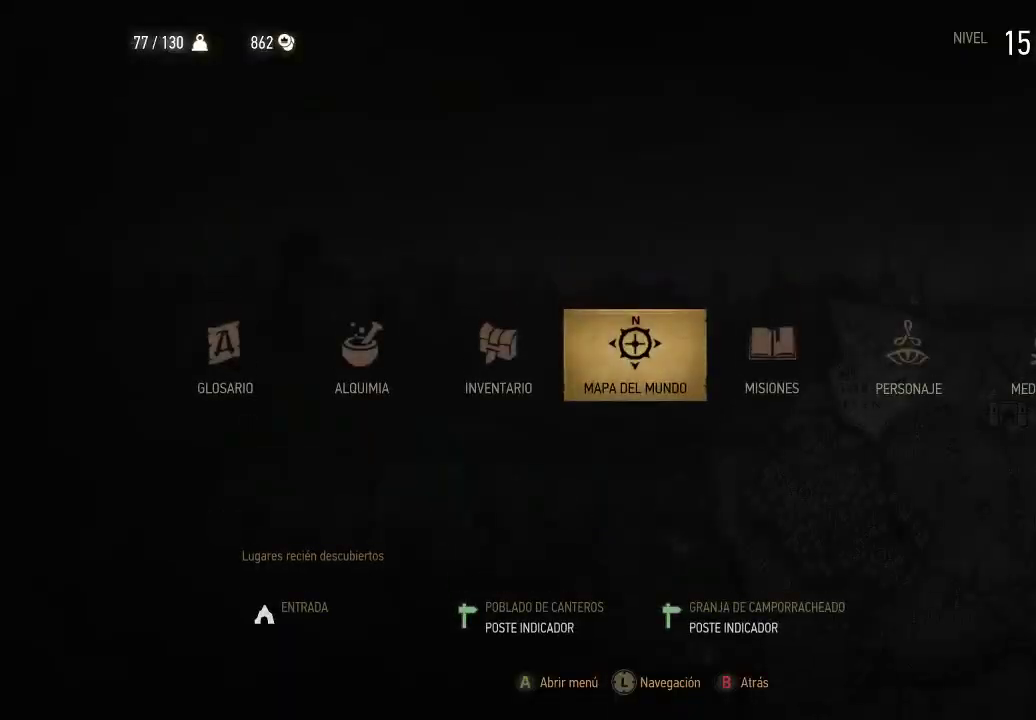
{"buttons": [], "left_stick": "center", "right_stick": "center", "events": []}
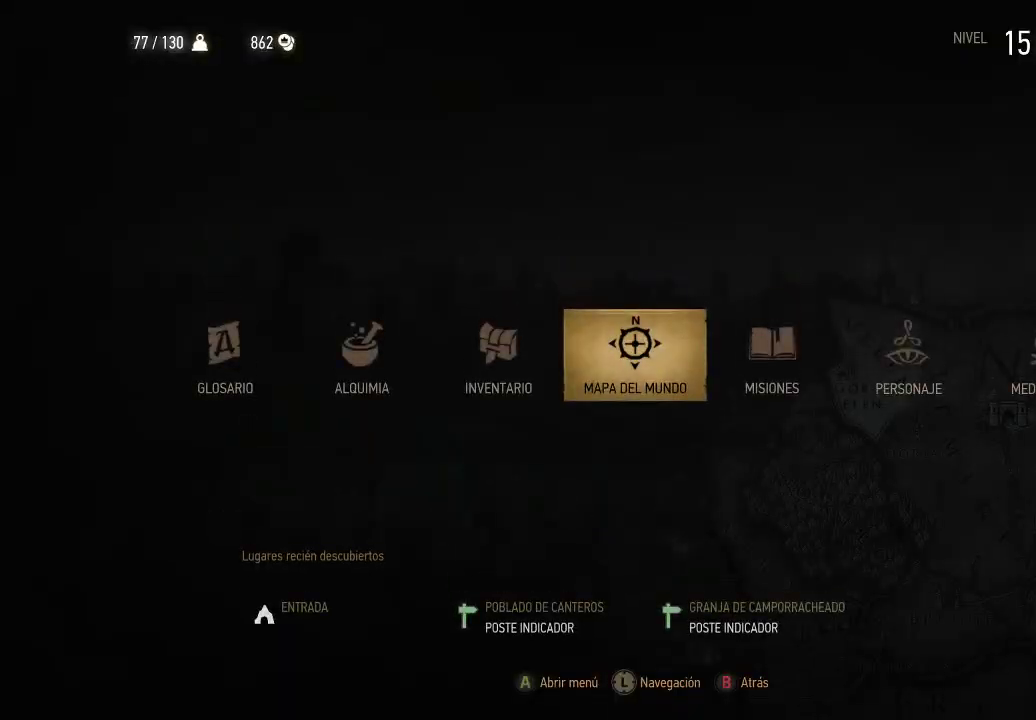
{"buttons": [], "left_stick": "center", "right_stick": "center", "events": []}
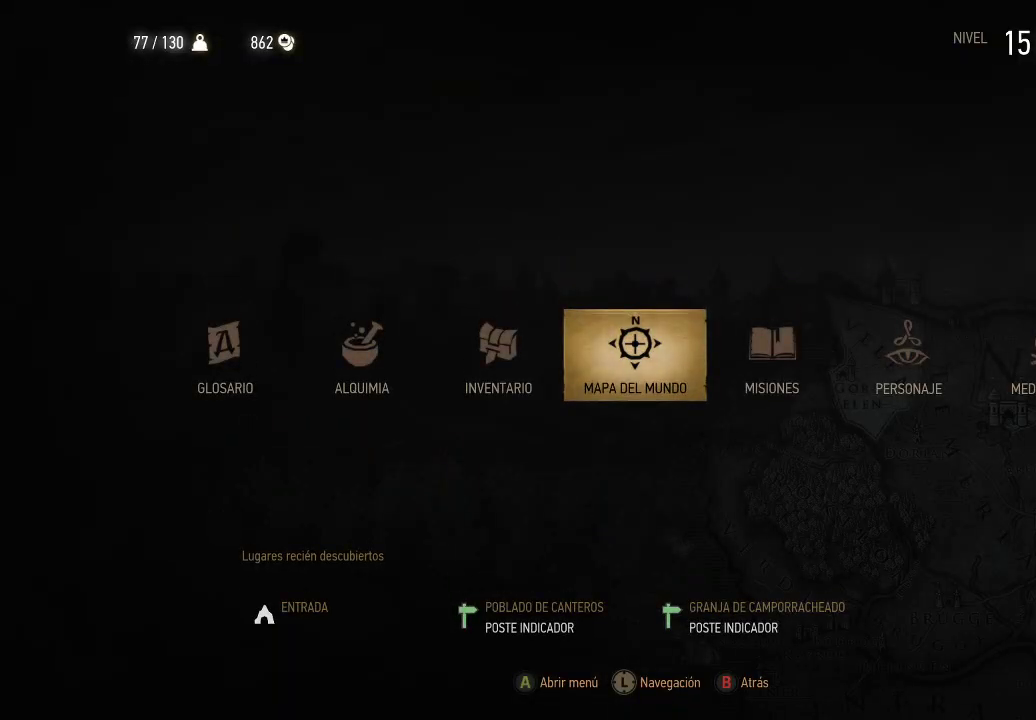
{"buttons": [], "left_stick": "center", "right_stick": "center", "events": [[300, "B", "down"], [400, "B", "up"]]}
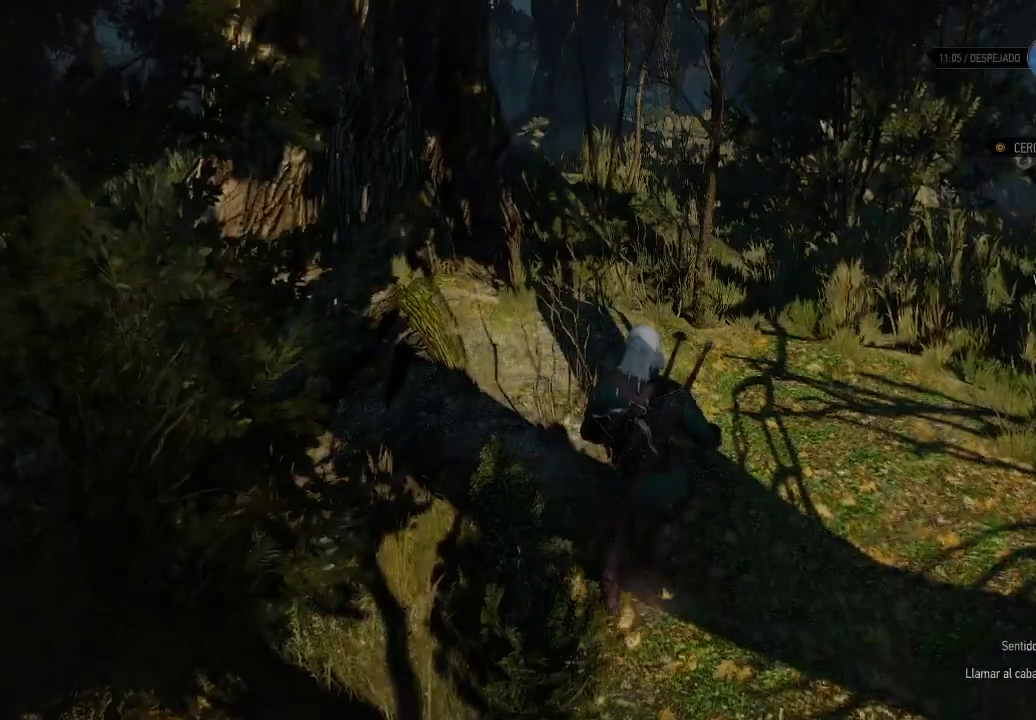
{"buttons": ["START"], "left_stick": "center", "right_stick": "center", "events": [[400, "START", "down"]]}
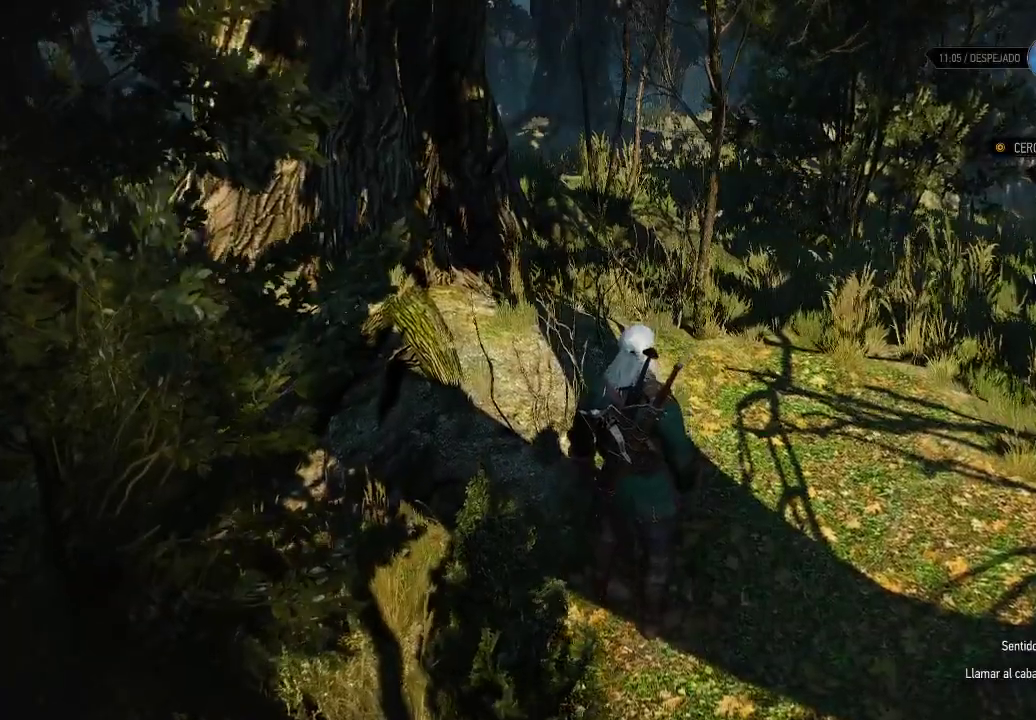
{"buttons": [], "left_stick": "center", "right_stick": "center", "events": [[50, "START", "up"], [350, "START", "down"], [500, "START", "up"]]}
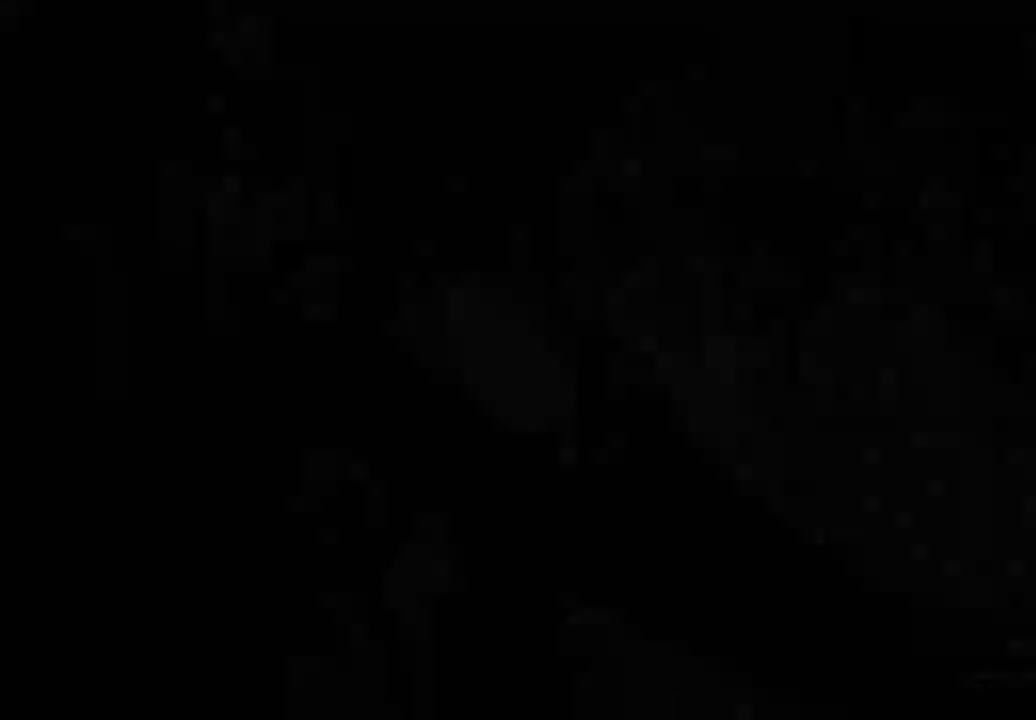
{"buttons": ["L1"], "left_stick": "center", "right_stick": "center", "events": [[200, "L1", "down"]]}
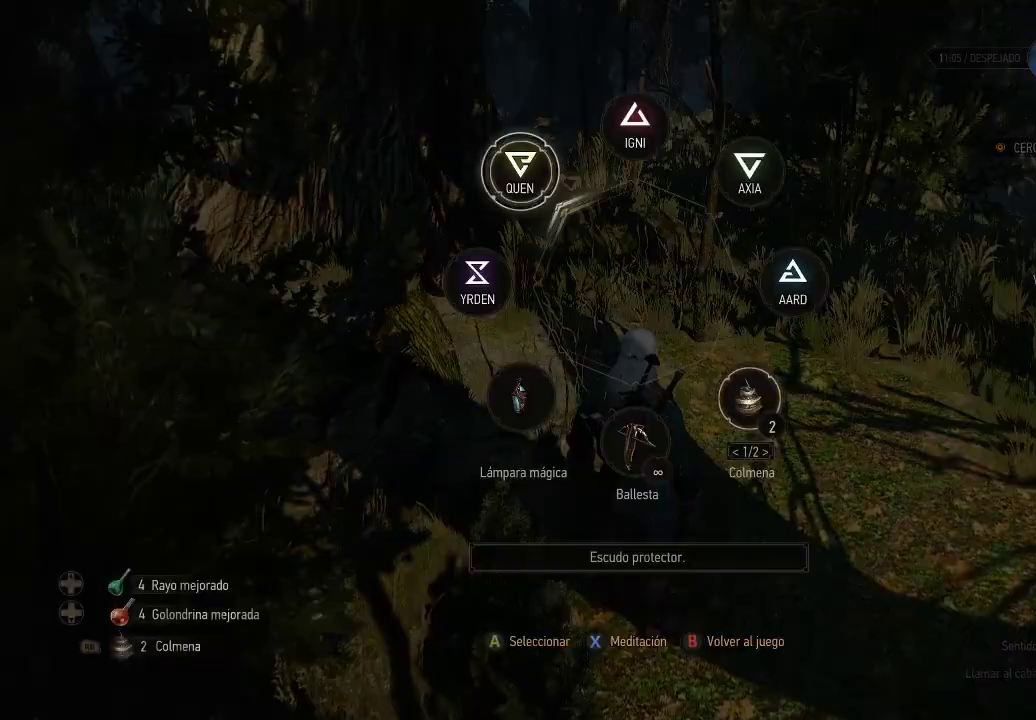
{"buttons": ["L1"], "left_stick": "down-left", "right_stick": "center", "events": [[400, "left_stick", "down"], [450, "left_stick", "down-left"]]}
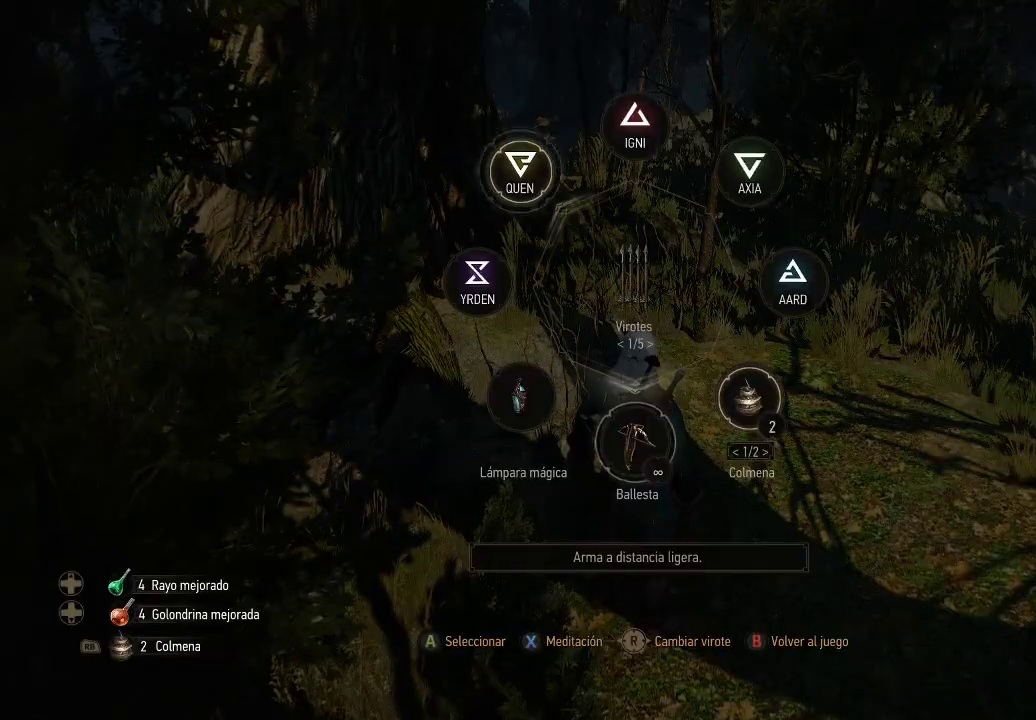
{"buttons": ["L1"], "left_stick": "down-left", "right_stick": "center", "events": []}
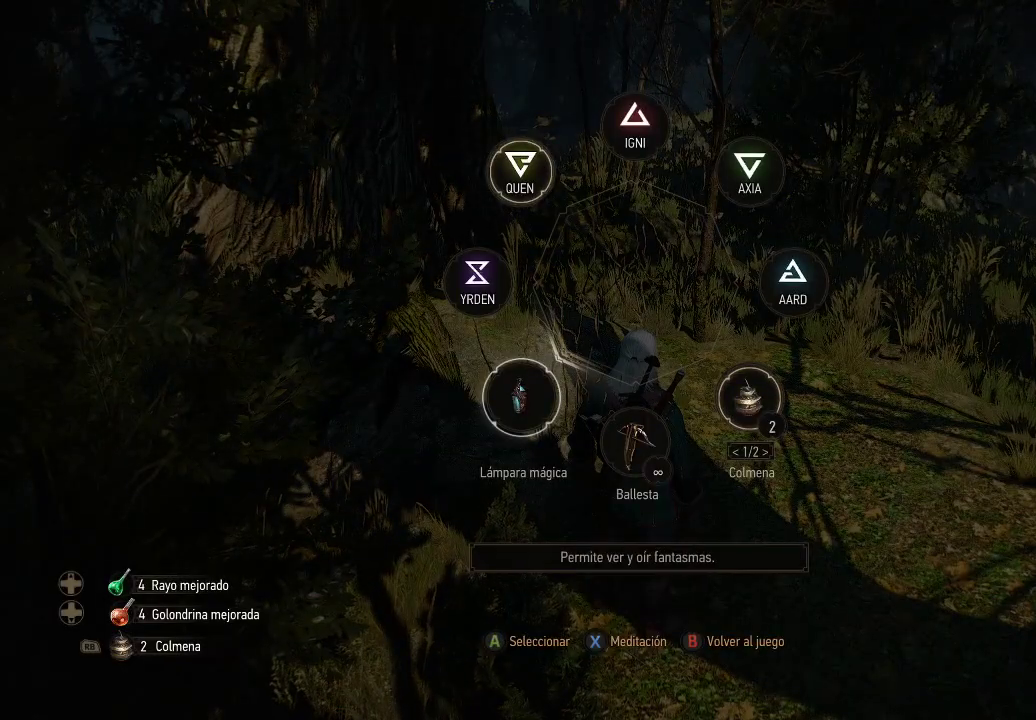
{"buttons": ["L1"], "left_stick": "down-left", "right_stick": "center", "events": []}
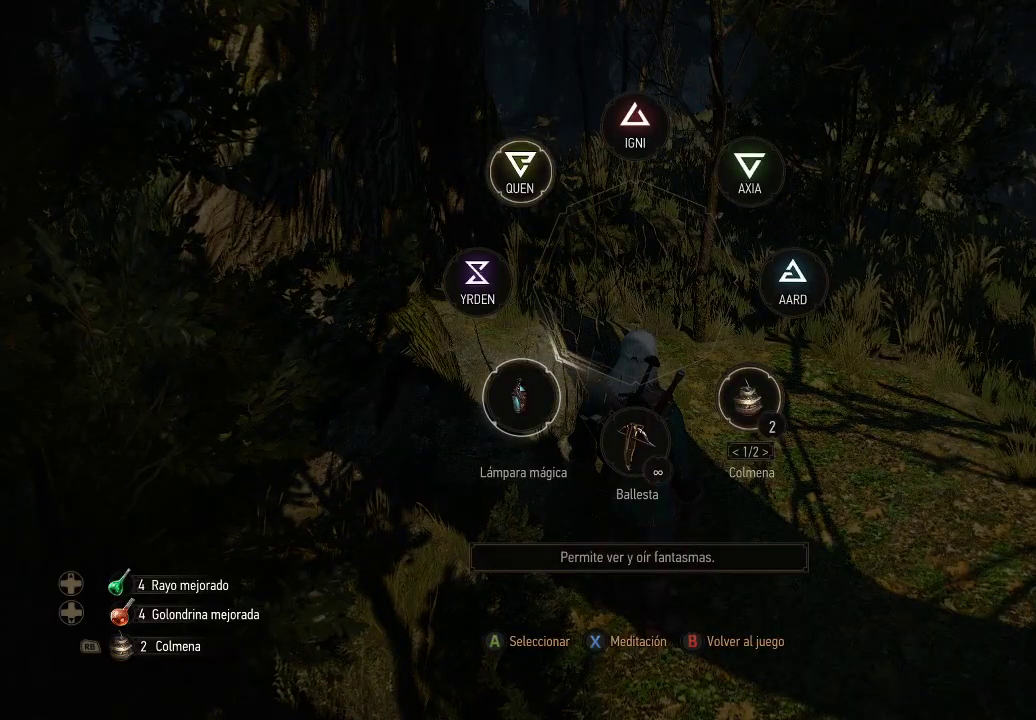
{"buttons": ["L1"], "left_stick": "down-left", "right_stick": "center", "events": [[250, "A", "down"], [350, "A", "up"]]}
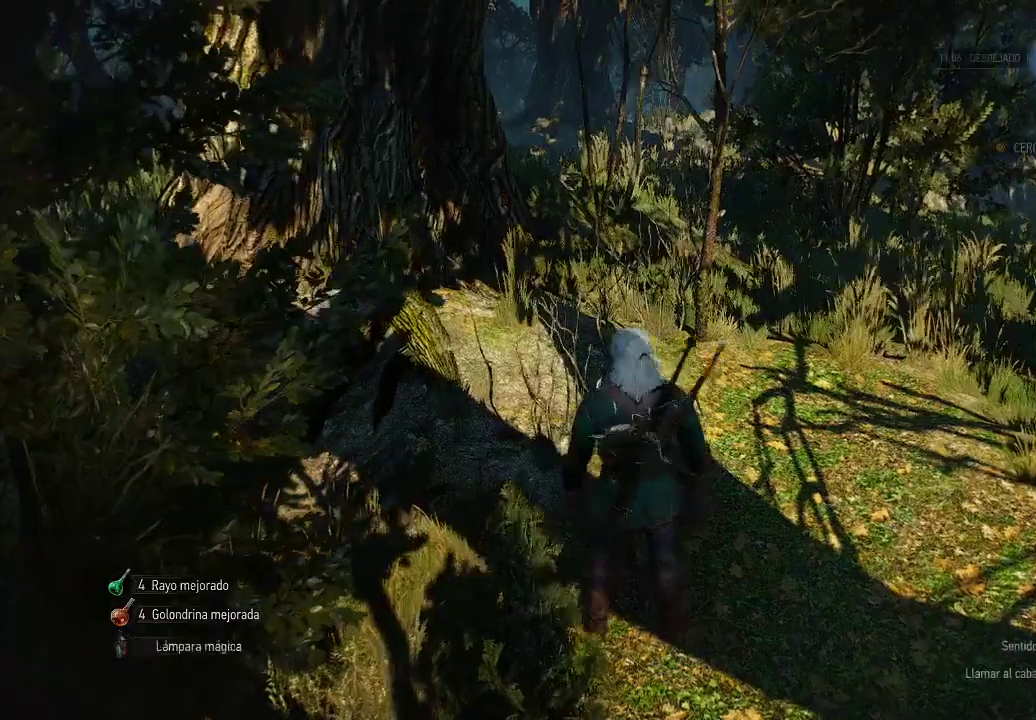
{"buttons": [], "left_stick": "center", "right_stick": "center", "events": [[350, "L1", "up"], [350, "left_stick", "center"]]}
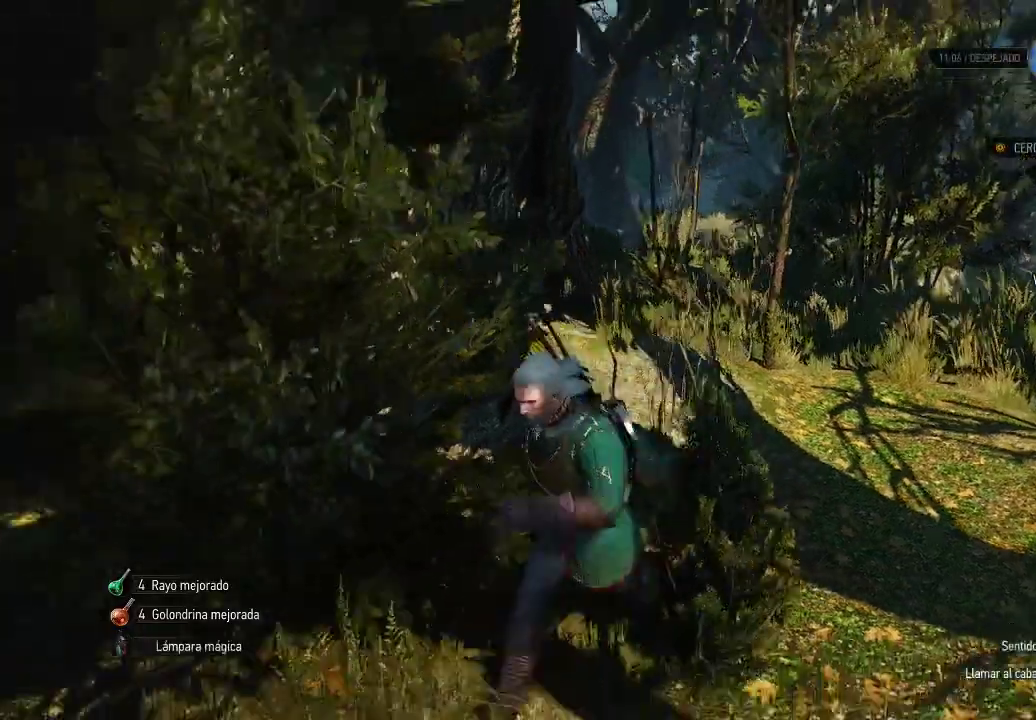
{"buttons": [], "left_stick": "center", "right_stick": "center", "events": [[200, "START", "down"], [350, "START", "up"]]}
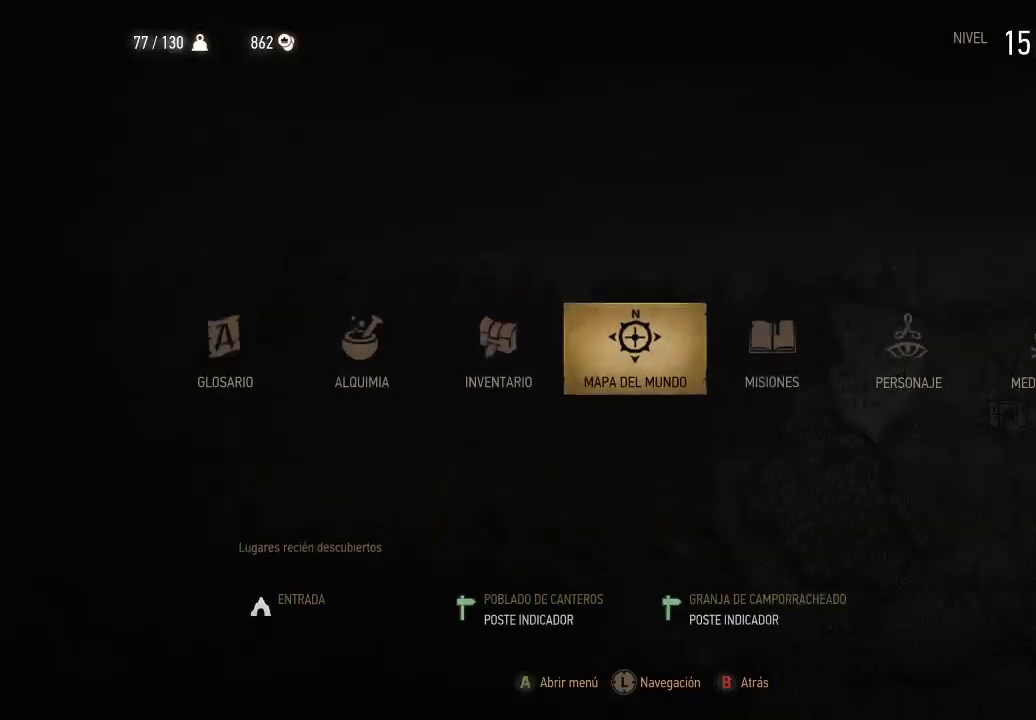
{"buttons": ["L1"], "left_stick": "center", "right_stick": "center", "events": [[200, "L1", "down"]]}
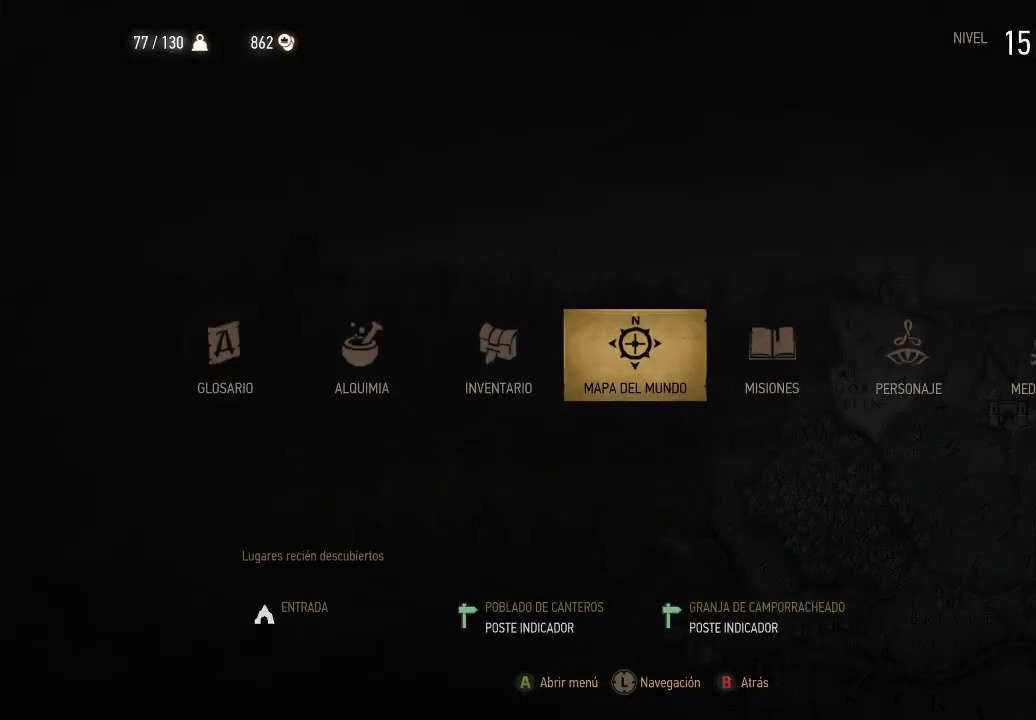
{"buttons": [], "left_stick": "center", "right_stick": "center", "events": [[150, "L1", "up"]]}